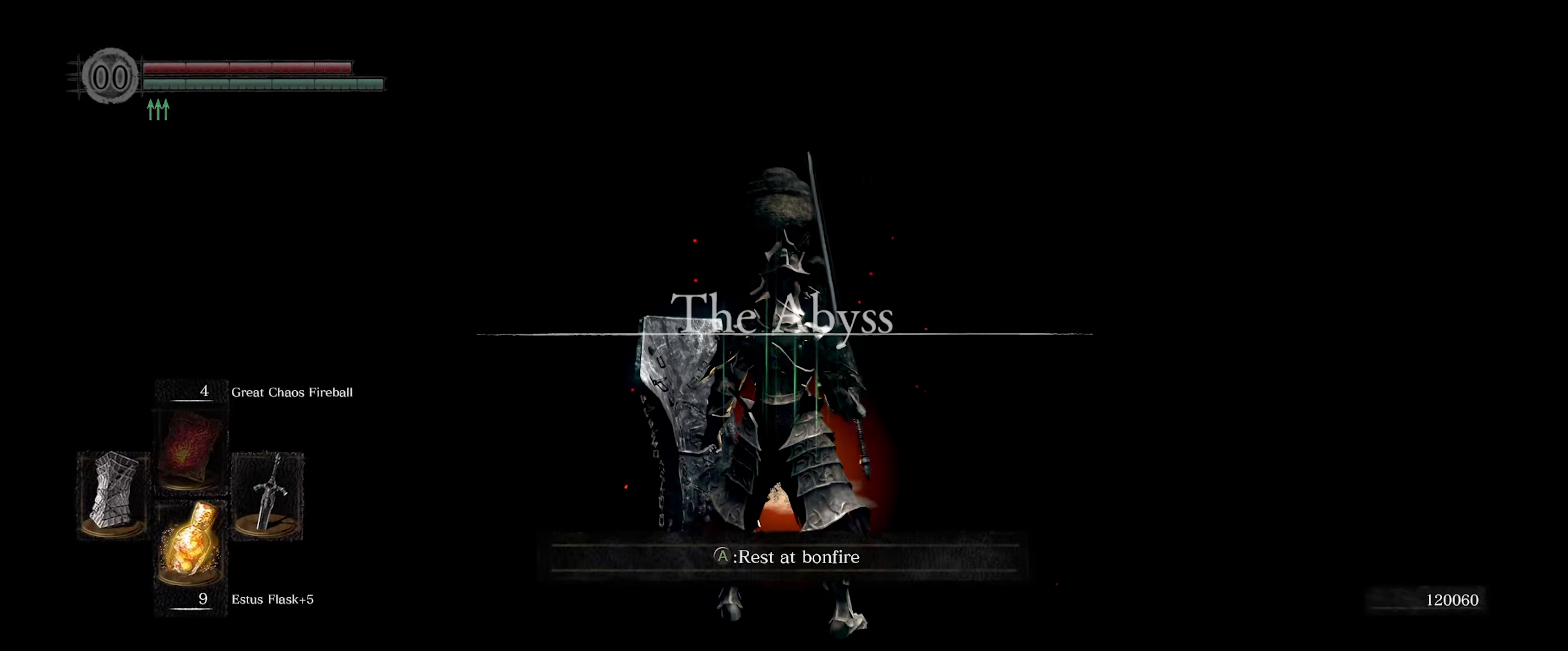
Gameplay with a controller (Xbox layout); each line is a JSON object with the inputs held at the frame after it. "events" lists button and stick changes between this image and that frame as [ms after this image, input, new state], when the widget could be followed in between. Not read: L3 R3.
{"buttons": [], "left_stick": "center", "right_stick": "center", "events": [[83, "right_stick", "down-left"], [316, "right_stick", "center"]]}
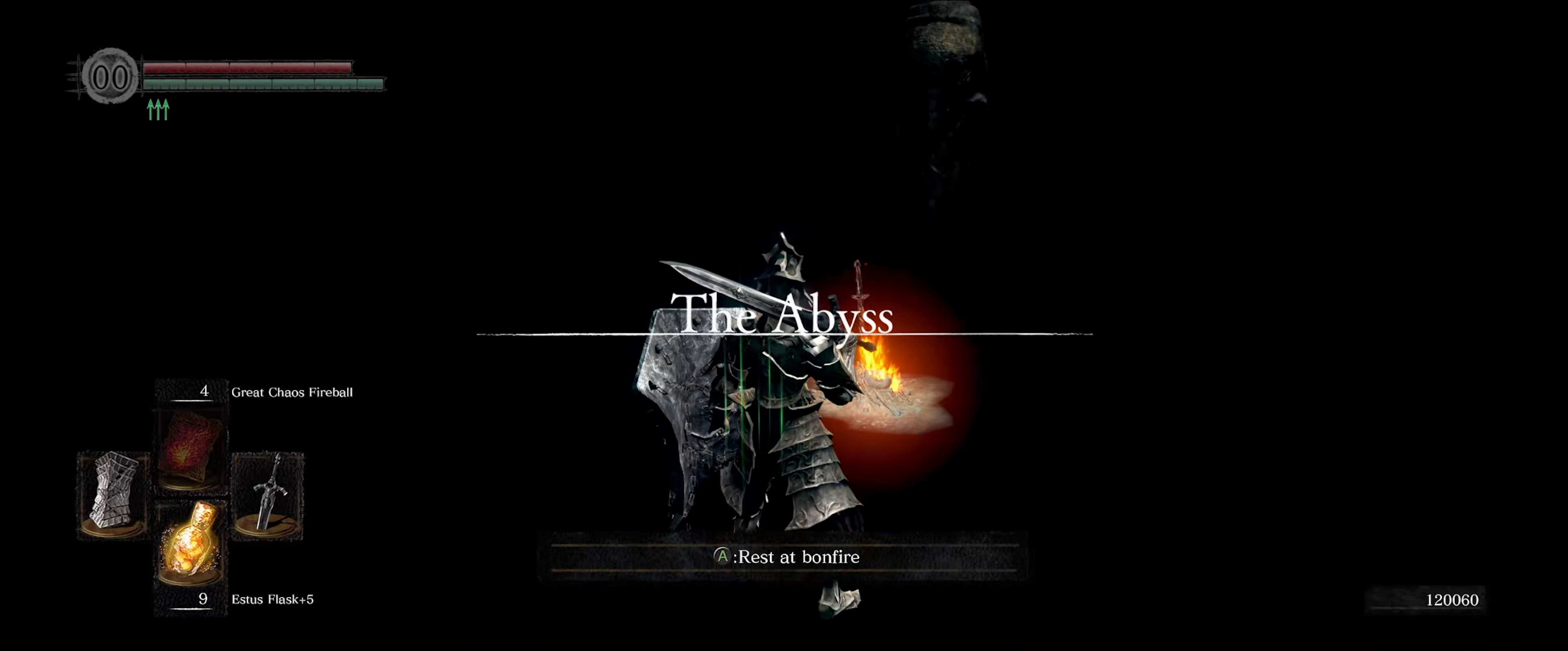
{"buttons": [], "left_stick": "center", "right_stick": "center", "events": [[33, "right_stick", "up-right"], [183, "right_stick", "center"]]}
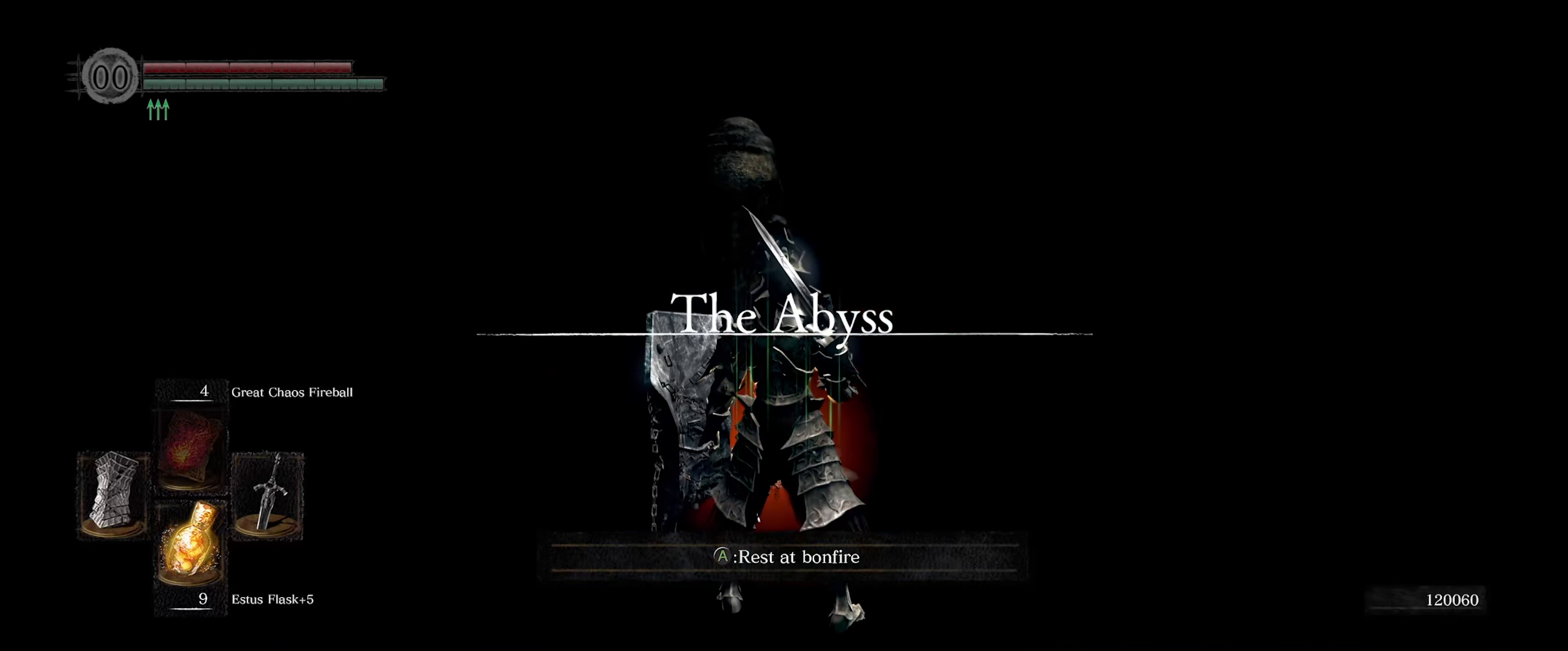
{"buttons": [], "left_stick": "center", "right_stick": "center", "events": []}
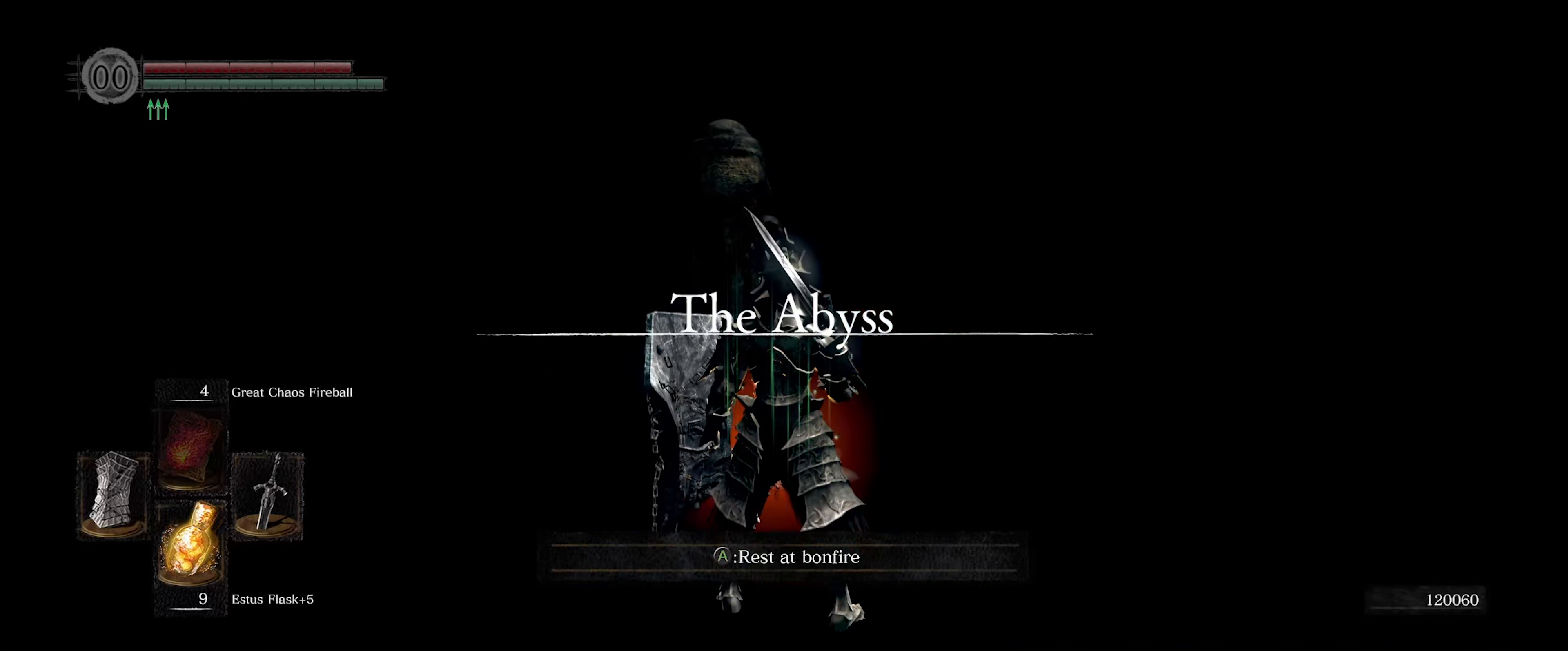
{"buttons": [], "left_stick": "center", "right_stick": "center", "events": []}
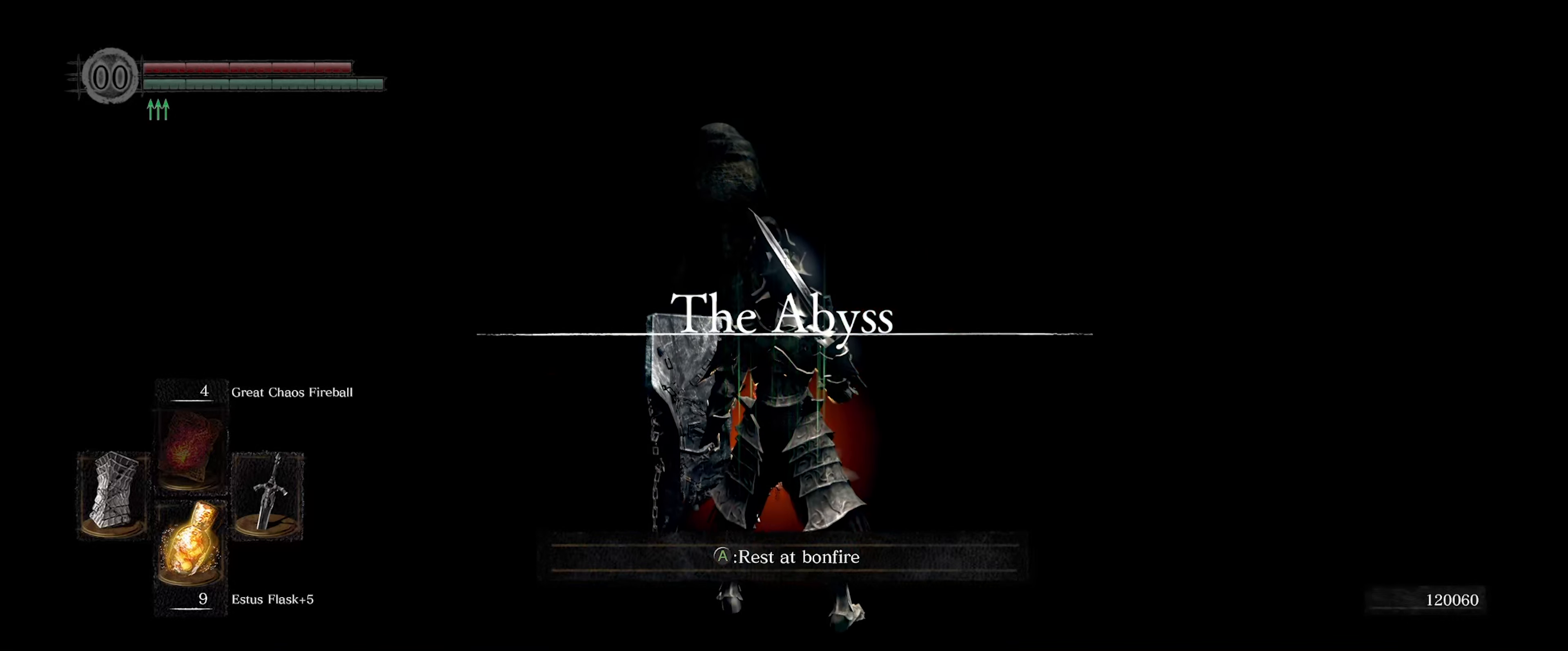
{"buttons": [], "left_stick": "center", "right_stick": "center", "events": []}
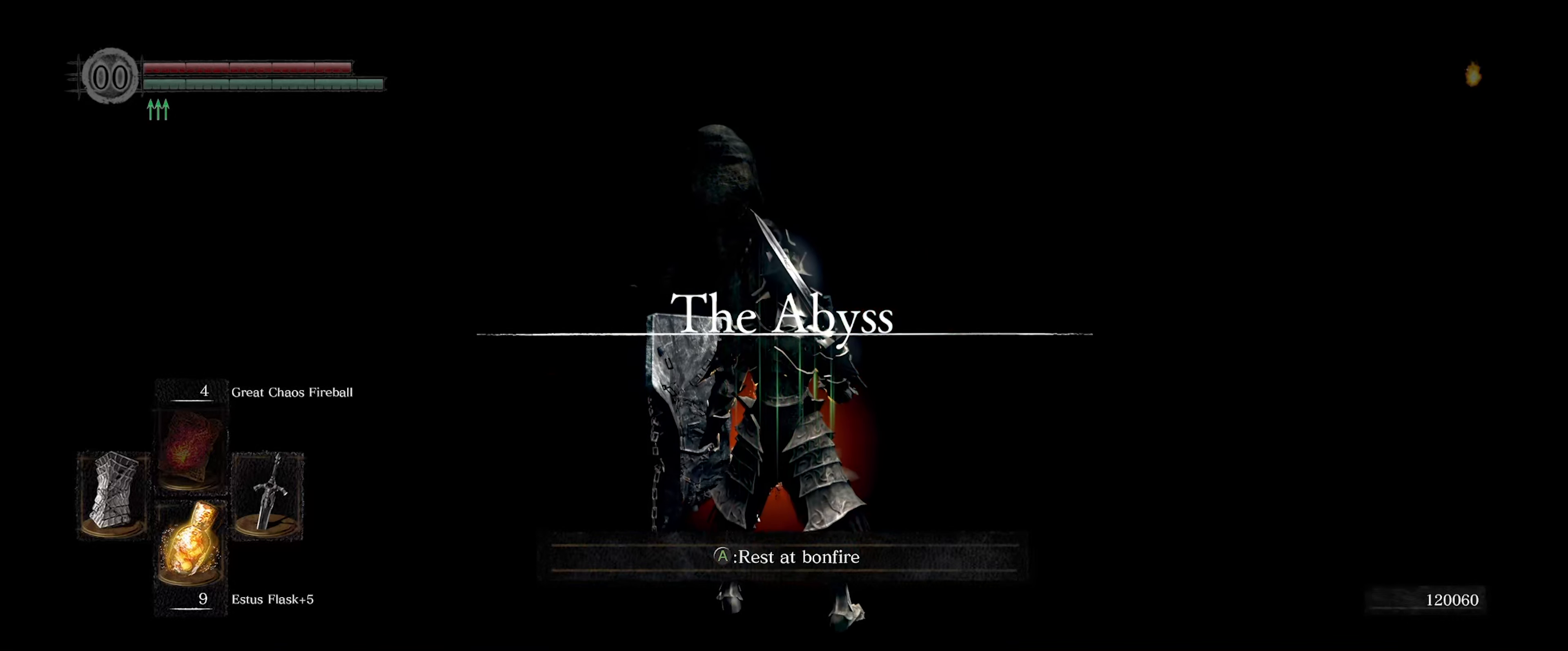
{"buttons": [], "left_stick": "center", "right_stick": "center", "events": []}
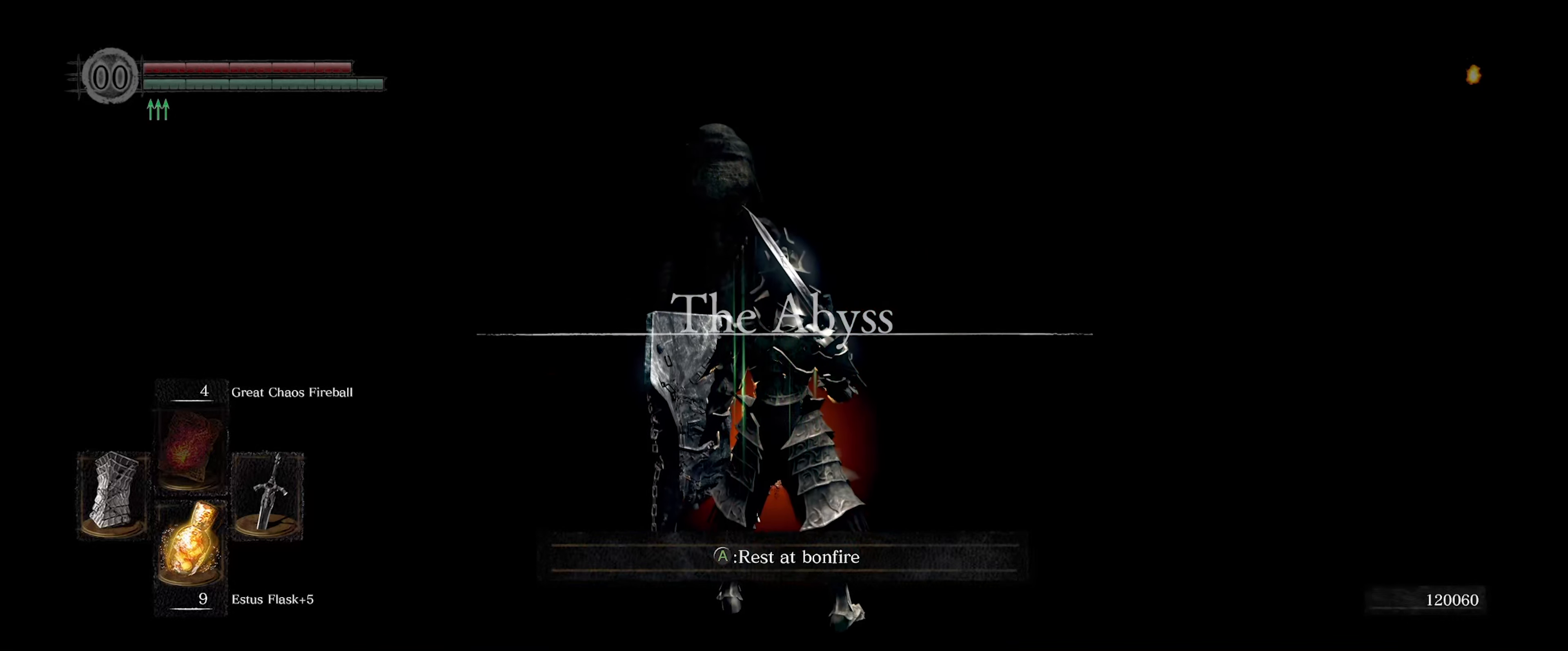
{"buttons": [], "left_stick": "center", "right_stick": "center", "events": []}
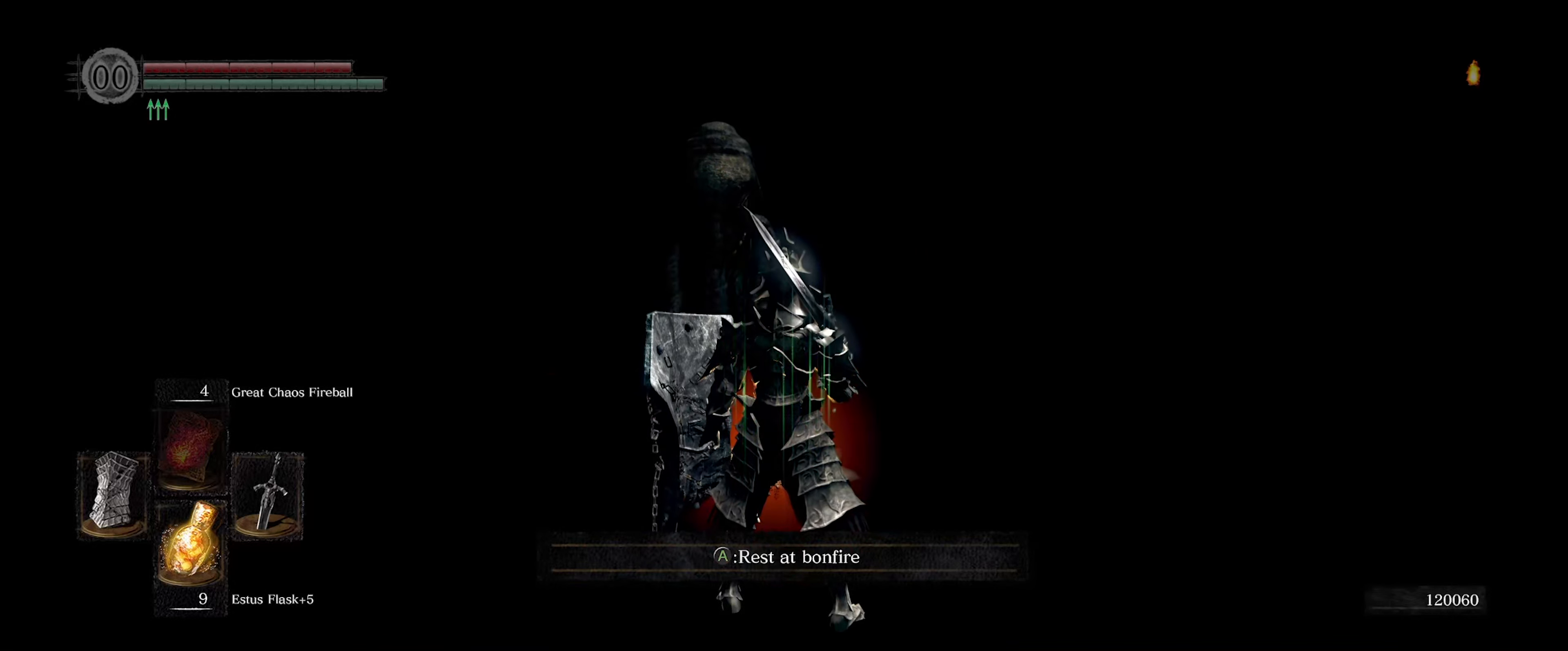
{"buttons": [], "left_stick": "center", "right_stick": "center", "events": []}
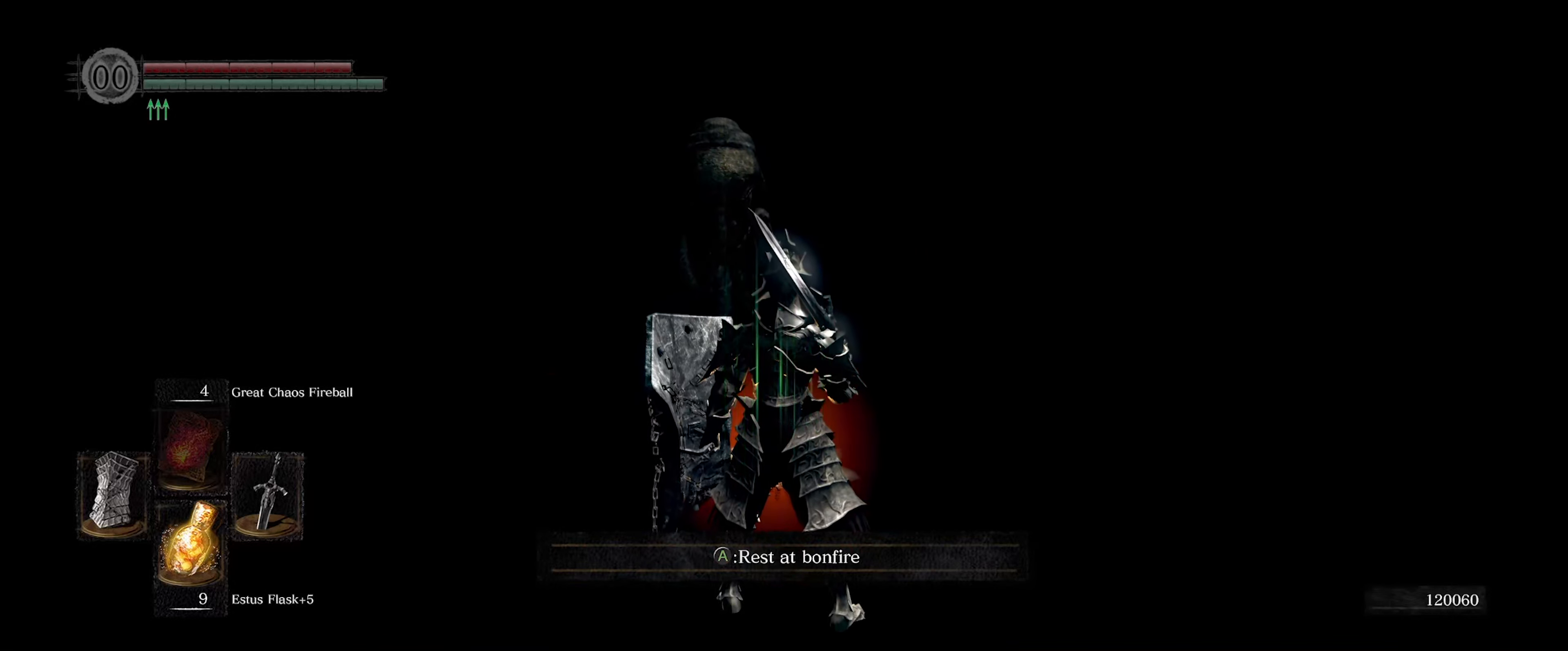
{"buttons": [], "left_stick": "center", "right_stick": "center", "events": []}
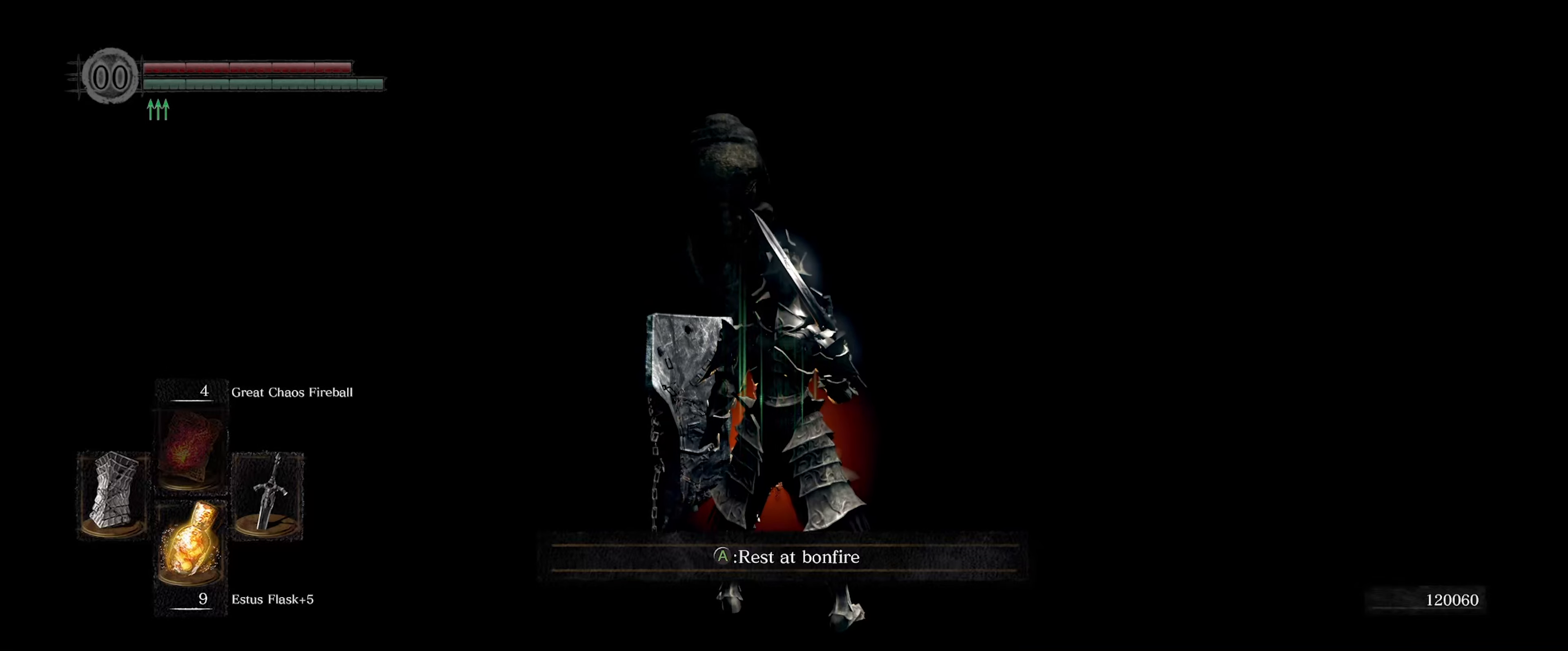
{"buttons": [], "left_stick": "right", "right_stick": "down-left", "events": [[383, "left_stick", "right"], [383, "right_stick", "down-left"]]}
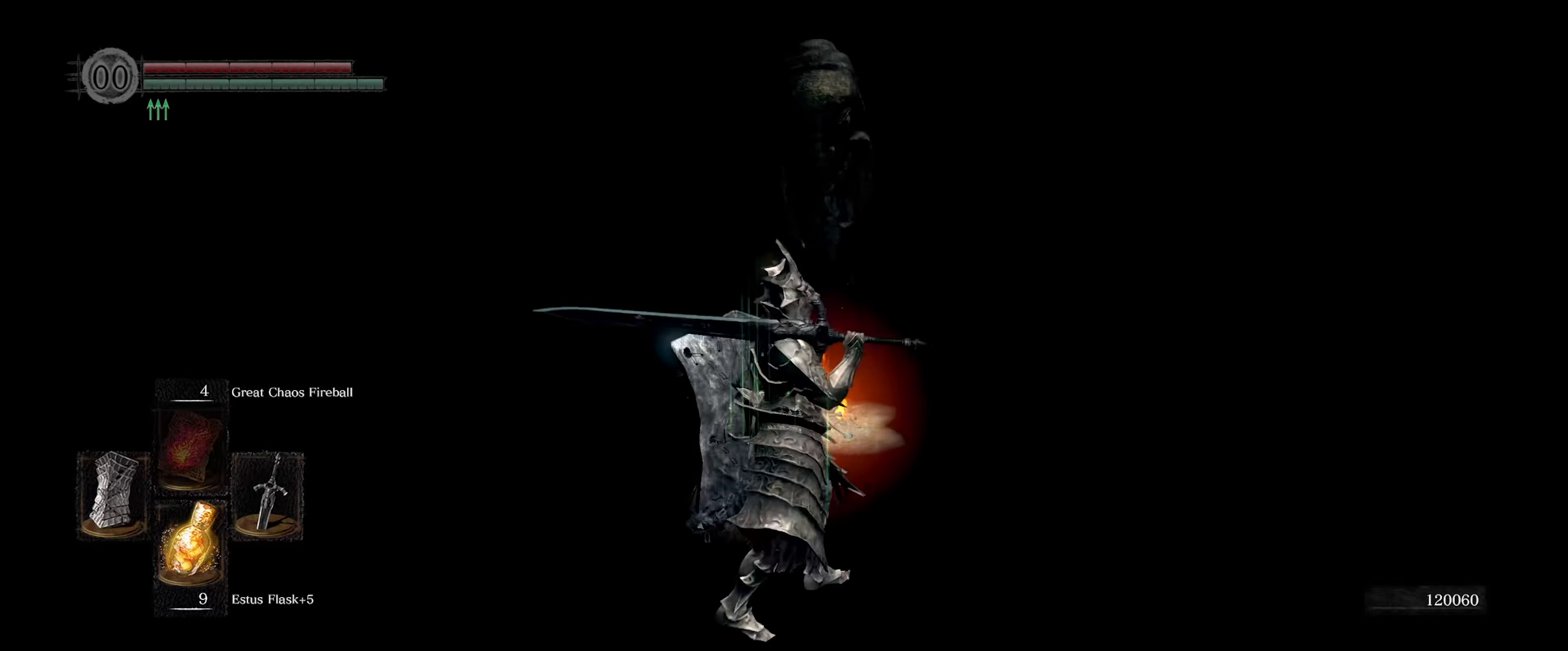
{"buttons": [], "left_stick": "right", "right_stick": "up-left", "events": [[250, "right_stick", "center"], [317, "right_stick", "left"], [383, "right_stick", "up-left"]]}
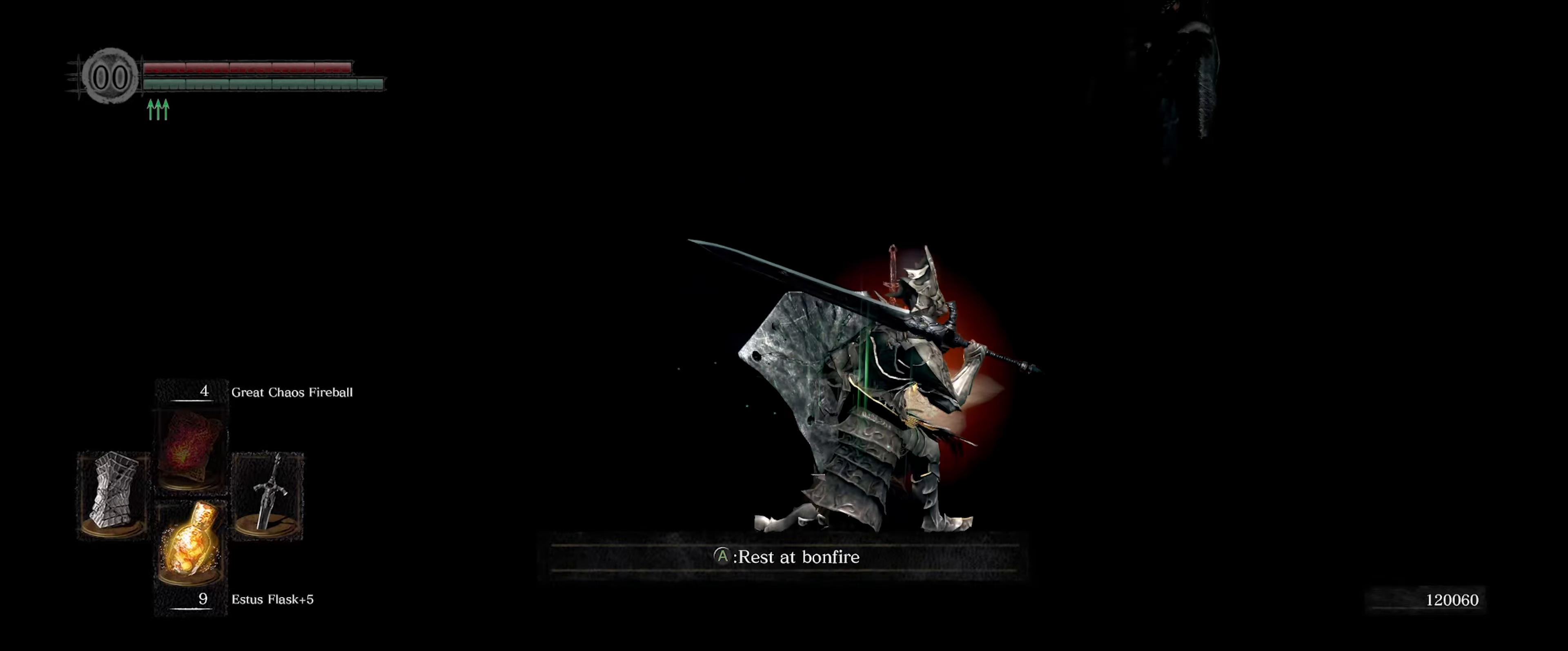
{"buttons": [], "left_stick": "up-right", "right_stick": "center", "events": [[100, "left_stick", "up-right"], [183, "right_stick", "center"]]}
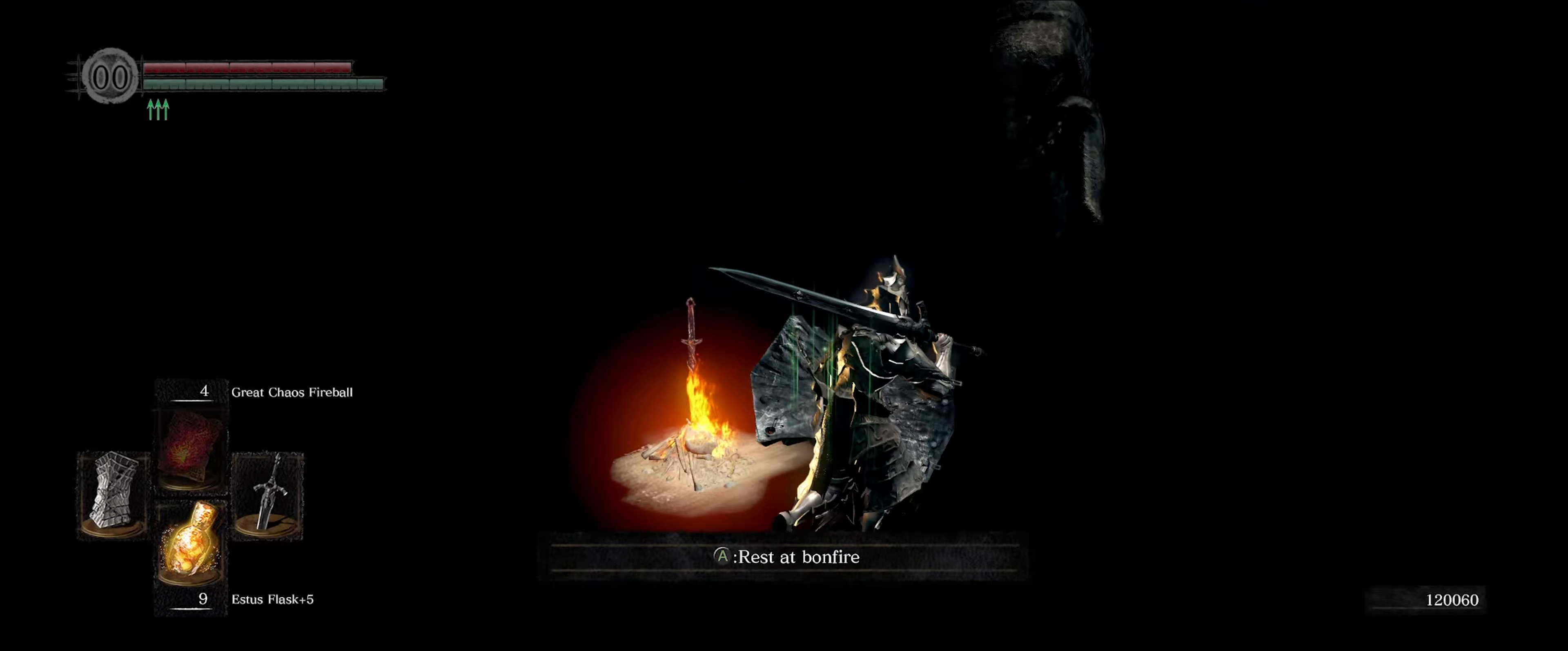
{"buttons": [], "left_stick": "up-right", "right_stick": "center", "events": []}
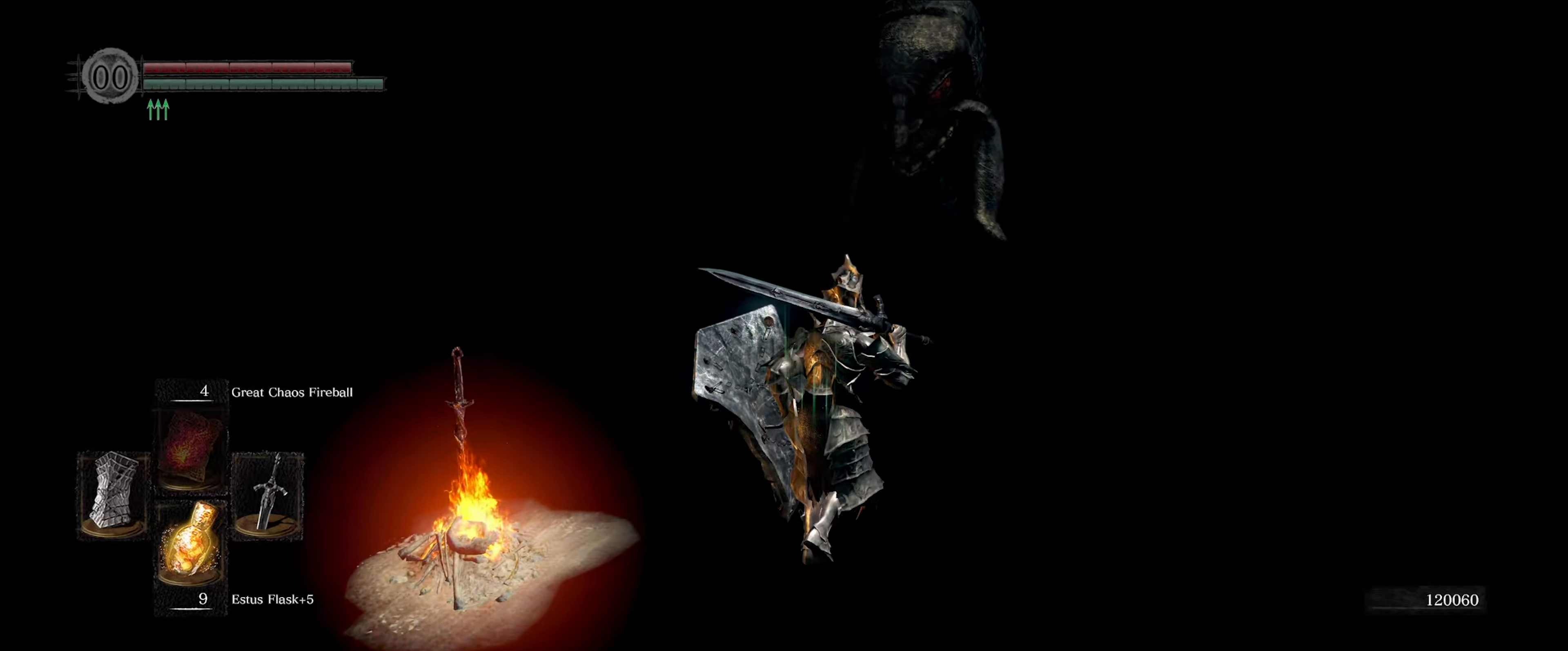
{"buttons": [], "left_stick": "up", "right_stick": "center", "events": [[233, "left_stick", "up"]]}
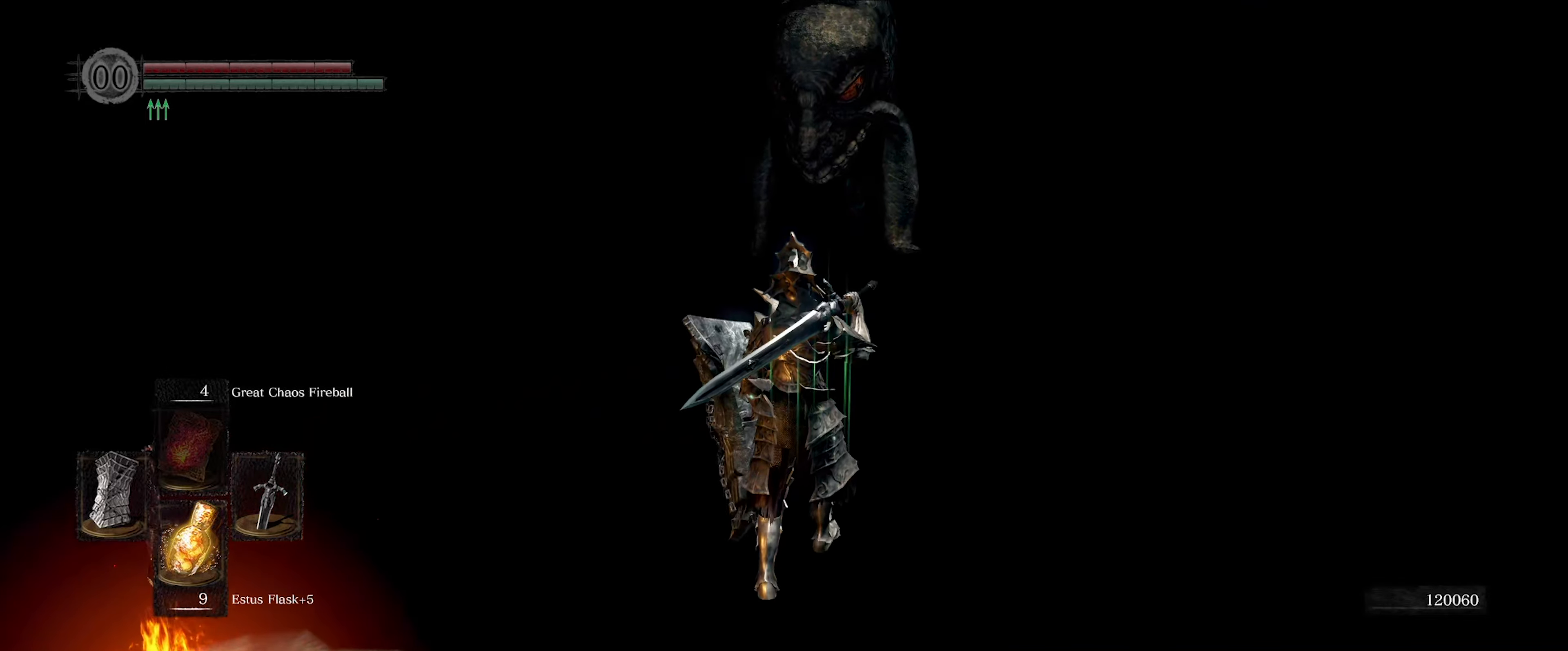
{"buttons": [], "left_stick": "center", "right_stick": "left", "events": [[383, "right_stick", "left"], [450, "left_stick", "center"]]}
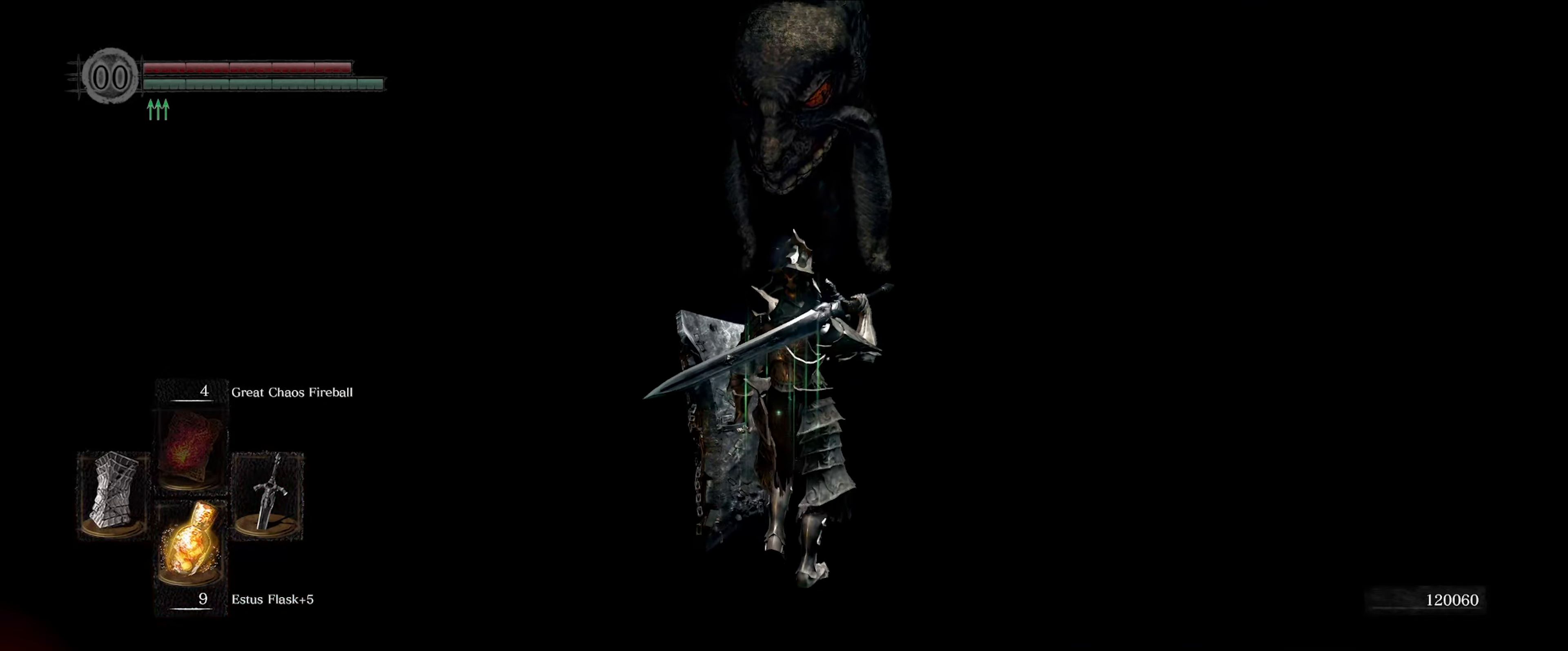
{"buttons": [], "left_stick": "center", "right_stick": "left", "events": []}
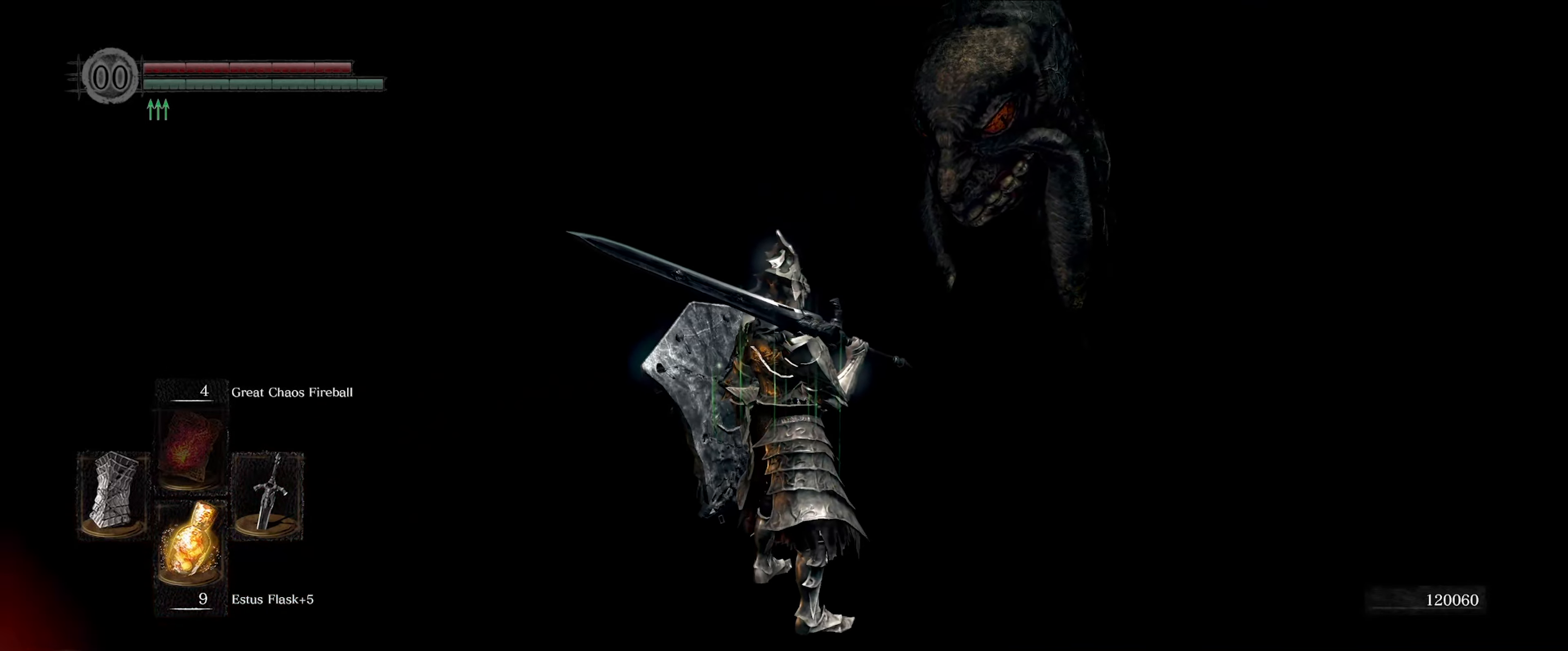
{"buttons": [], "left_stick": "center", "right_stick": "left", "events": []}
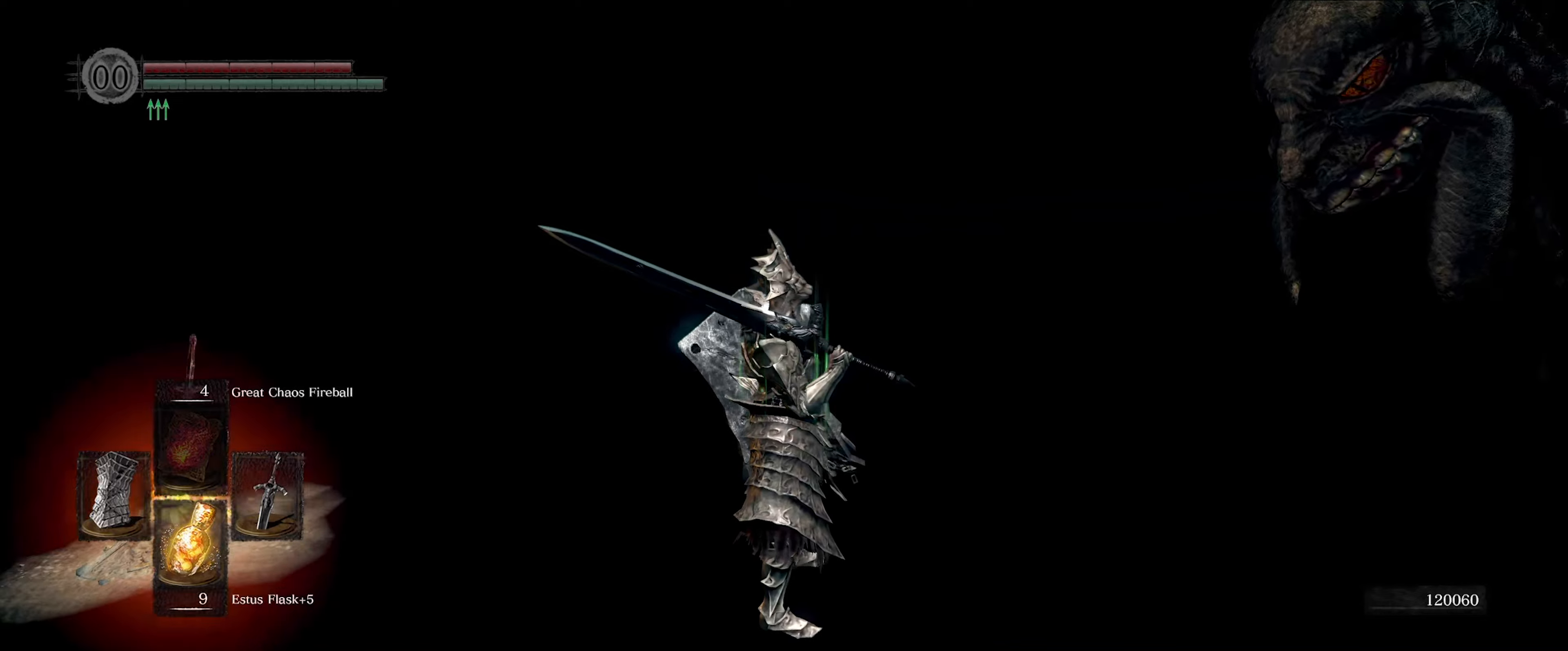
{"buttons": [], "left_stick": "center", "right_stick": "left", "events": []}
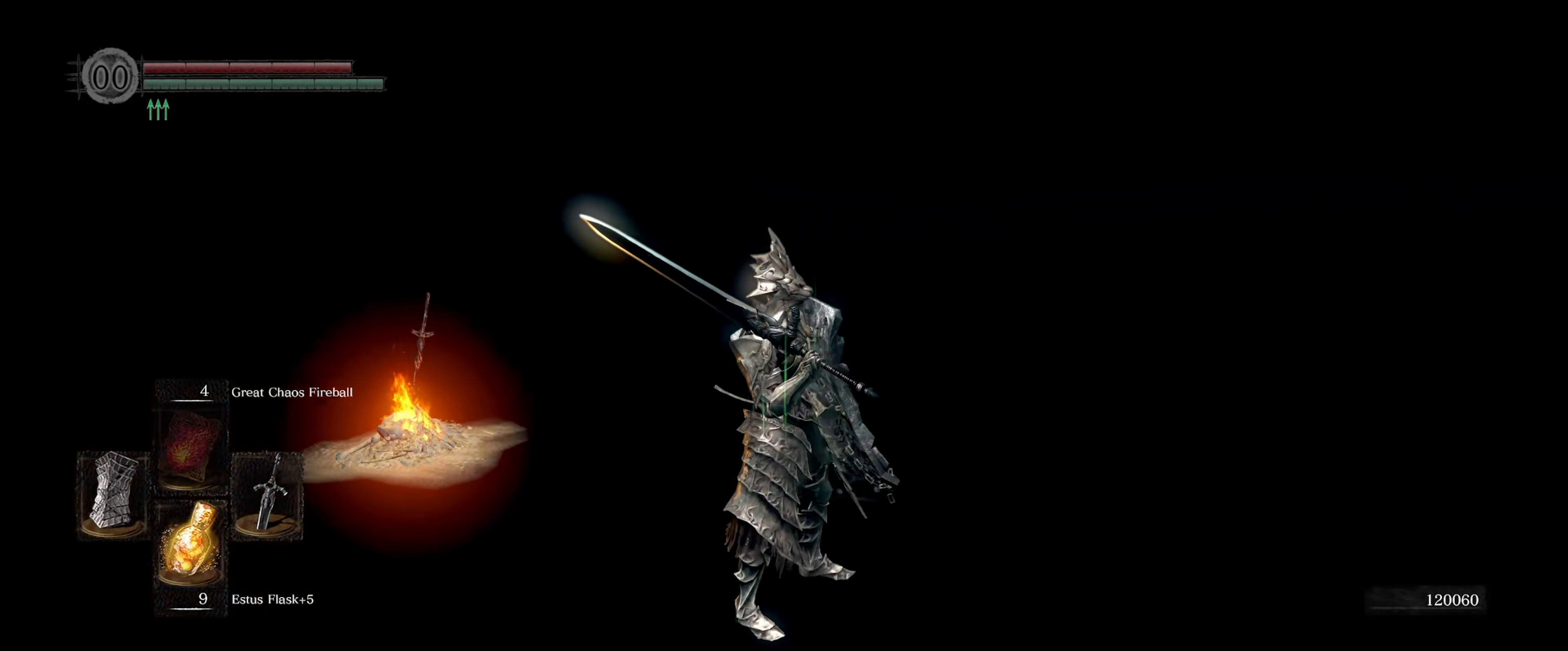
{"buttons": [], "left_stick": "center", "right_stick": "center", "events": [[67, "right_stick", "center"]]}
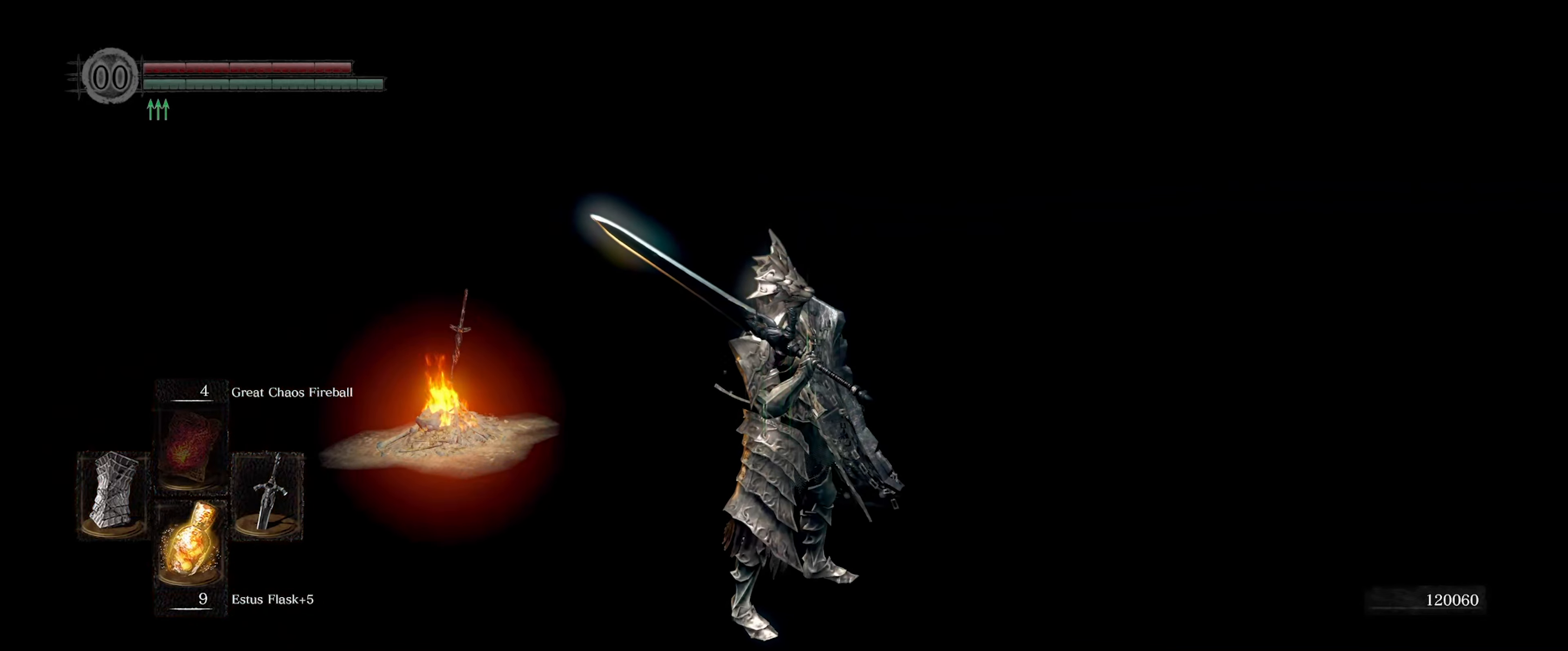
{"buttons": [], "left_stick": "center", "right_stick": "center", "events": []}
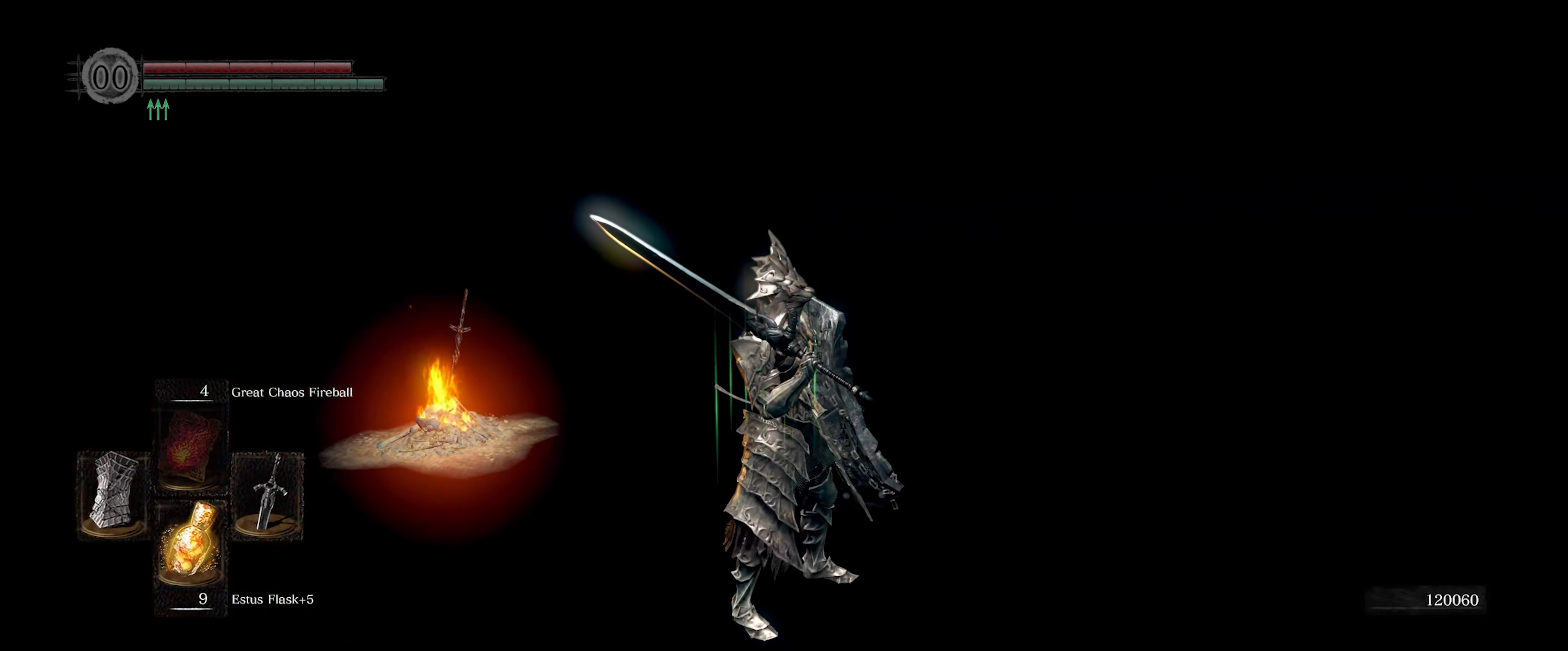
{"buttons": [], "left_stick": "center", "right_stick": "center", "events": [[34, "right_stick", "right"], [450, "right_stick", "center"]]}
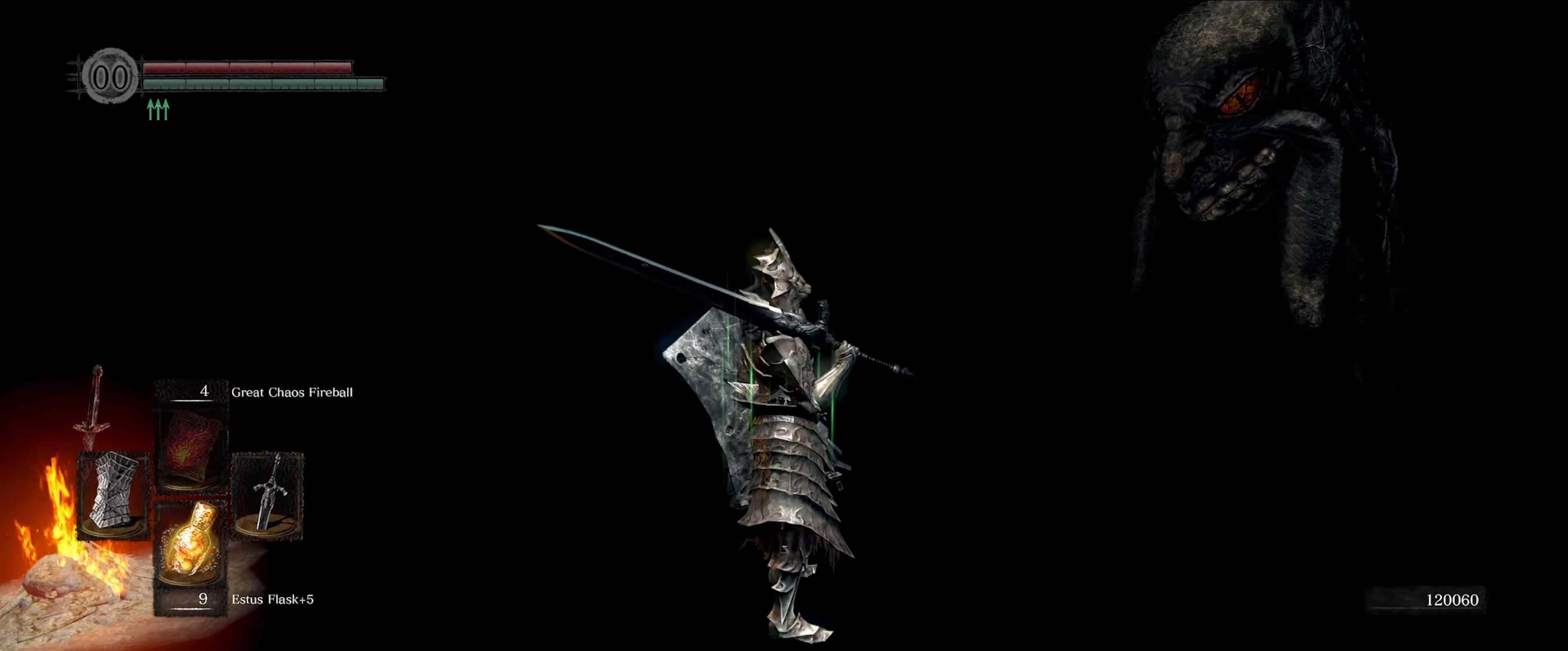
{"buttons": [], "left_stick": "down-left", "right_stick": "right", "events": [[217, "left_stick", "down-left"], [234, "right_stick", "right"]]}
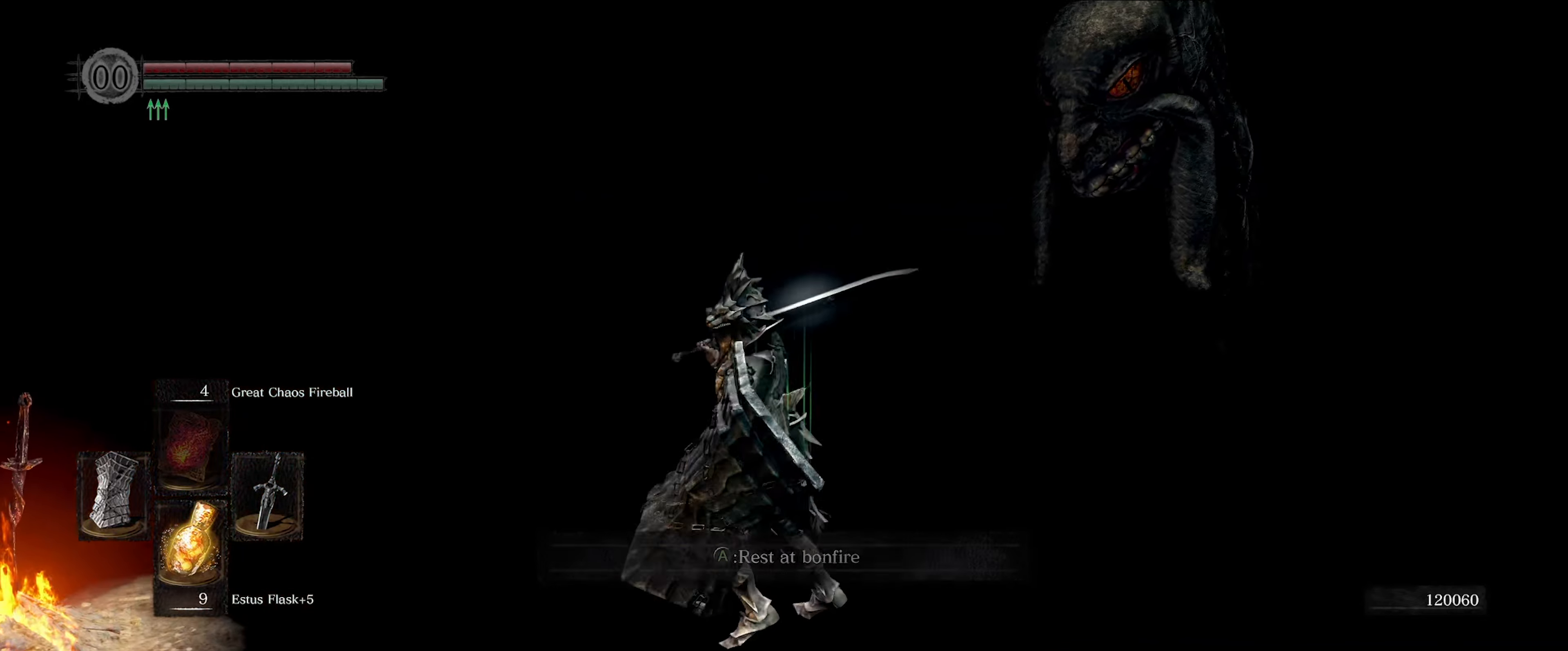
{"buttons": [], "left_stick": "center", "right_stick": "right", "events": [[100, "right_stick", "center"], [134, "left_stick", "center"], [250, "left_stick", "down-right"], [284, "right_stick", "right"], [384, "left_stick", "center"]]}
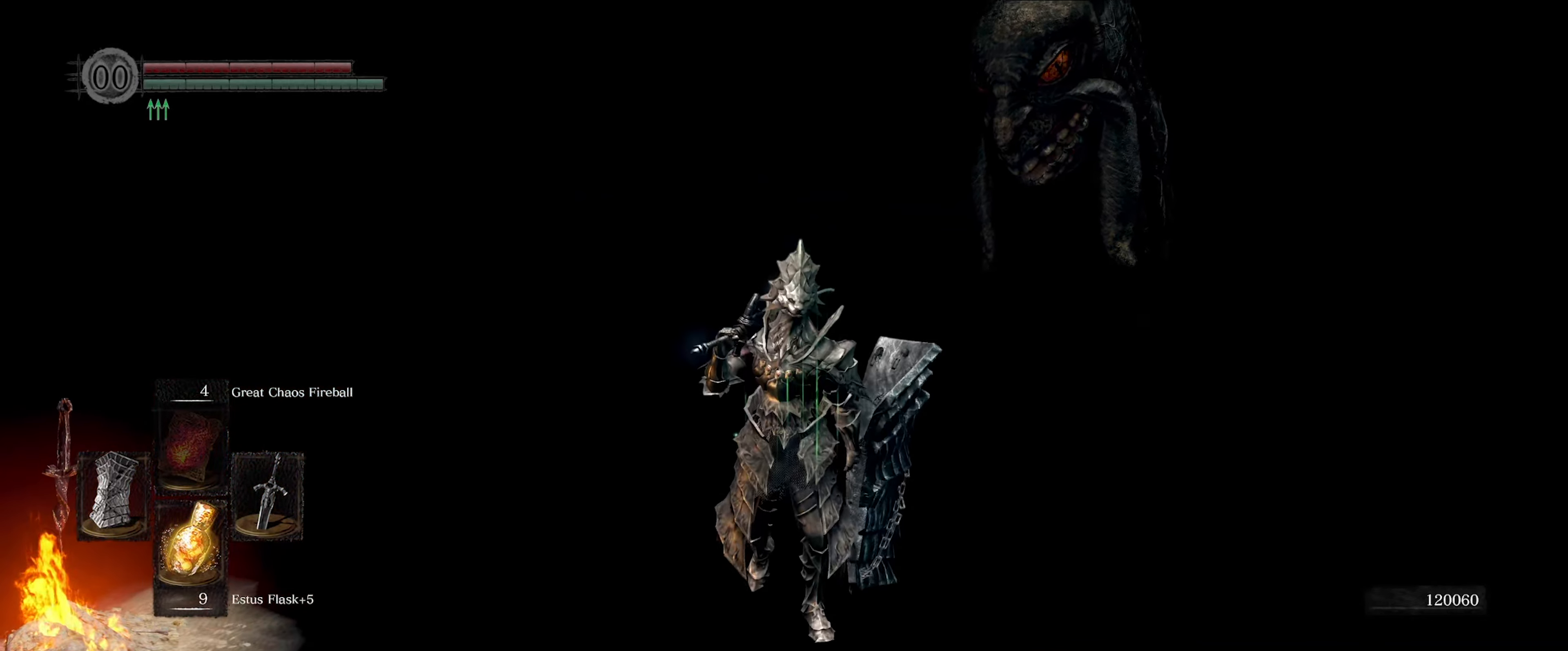
{"buttons": [], "left_stick": "center", "right_stick": "center", "events": [[17, "right_stick", "center"]]}